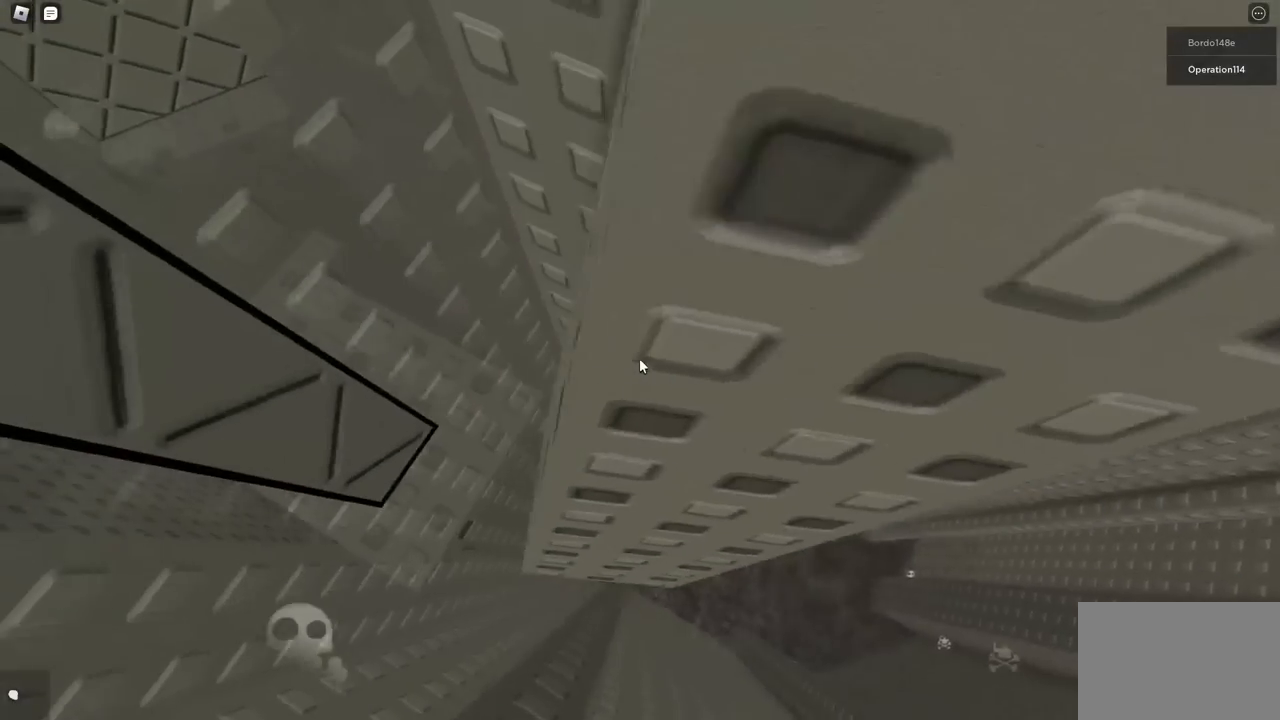
Gameplay with keyboard; each line is a JSON object with the keys held at the frame after it. "events" lists presses ("down") and releases ("up") of "a", "ctrl", "d", "e", "f", "q", "r", "s", "shift", "space", "tab" and "w" between this image and that frame as [ms after this image, input, new state], when the widget could be followed in between. No other keys are recorded. Mouse input is not recorded.
{"keys": ["f", "w"], "events": [[300, "a", "up"], [500, "f", "down"]]}
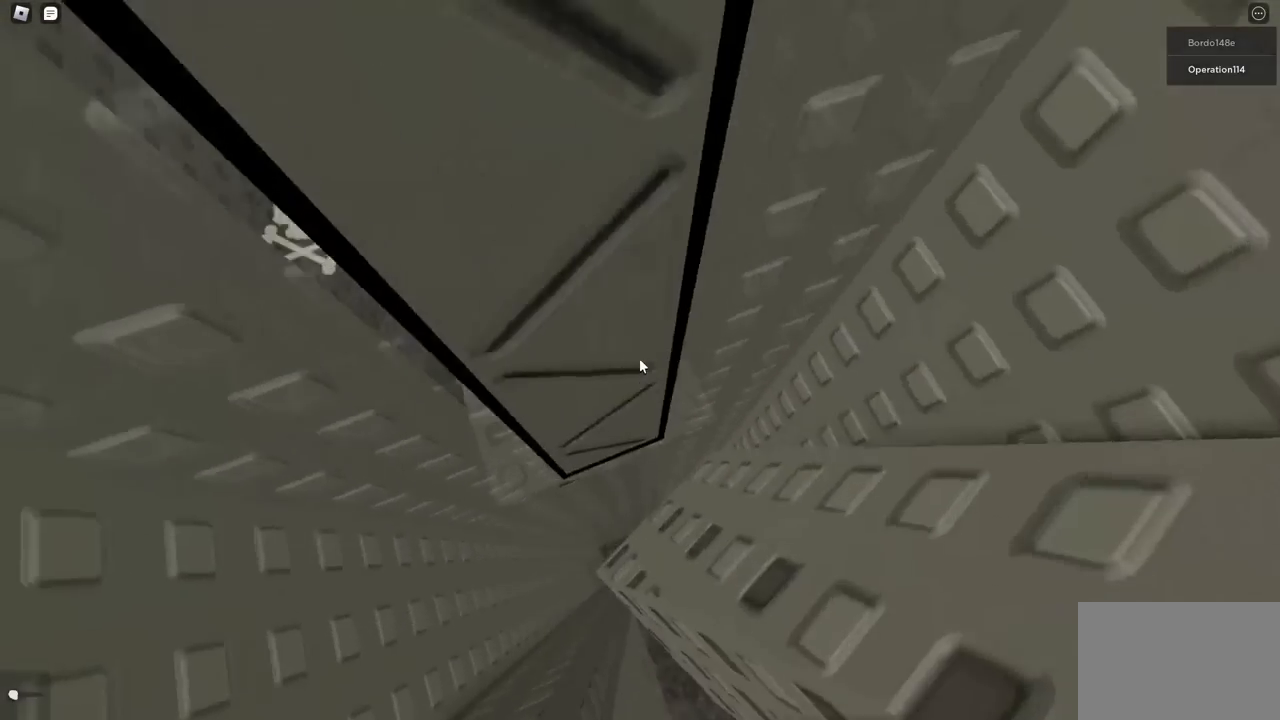
{"keys": [], "events": [[83, "f", "up"], [133, "w", "up"]]}
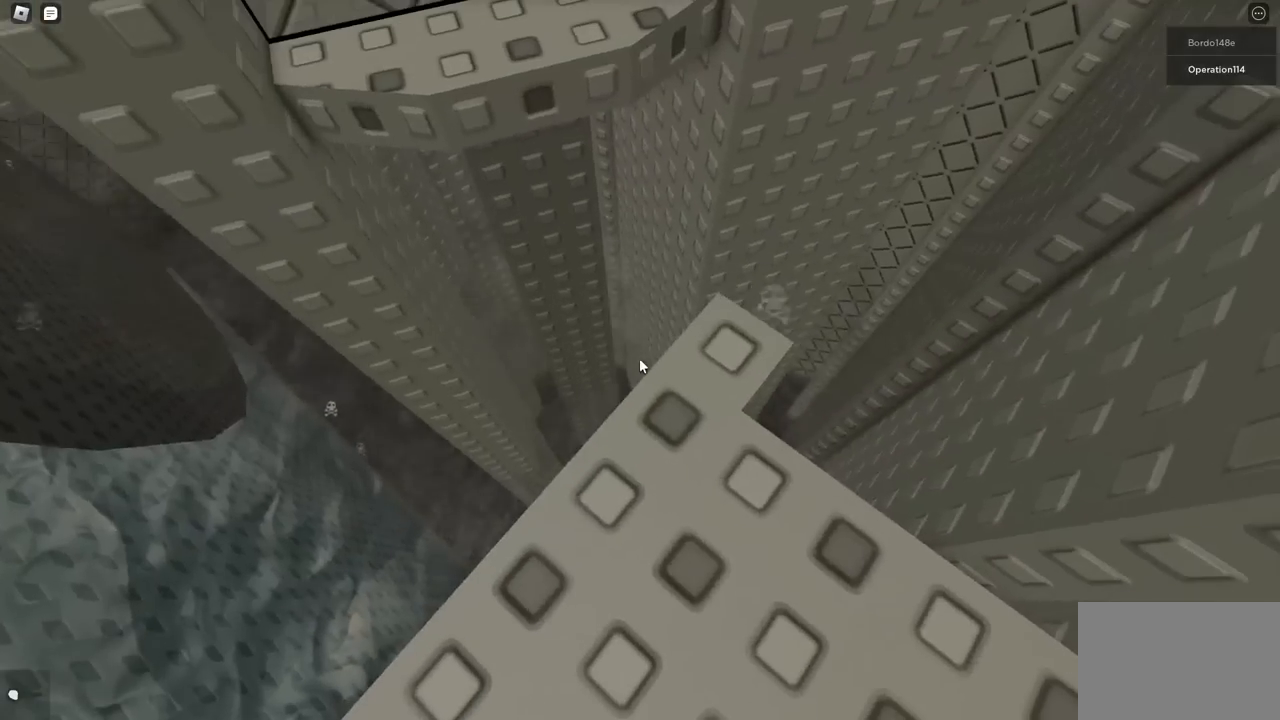
{"keys": ["w"], "events": [[83, "w", "down"], [250, "space", "down"], [383, "space", "up"]]}
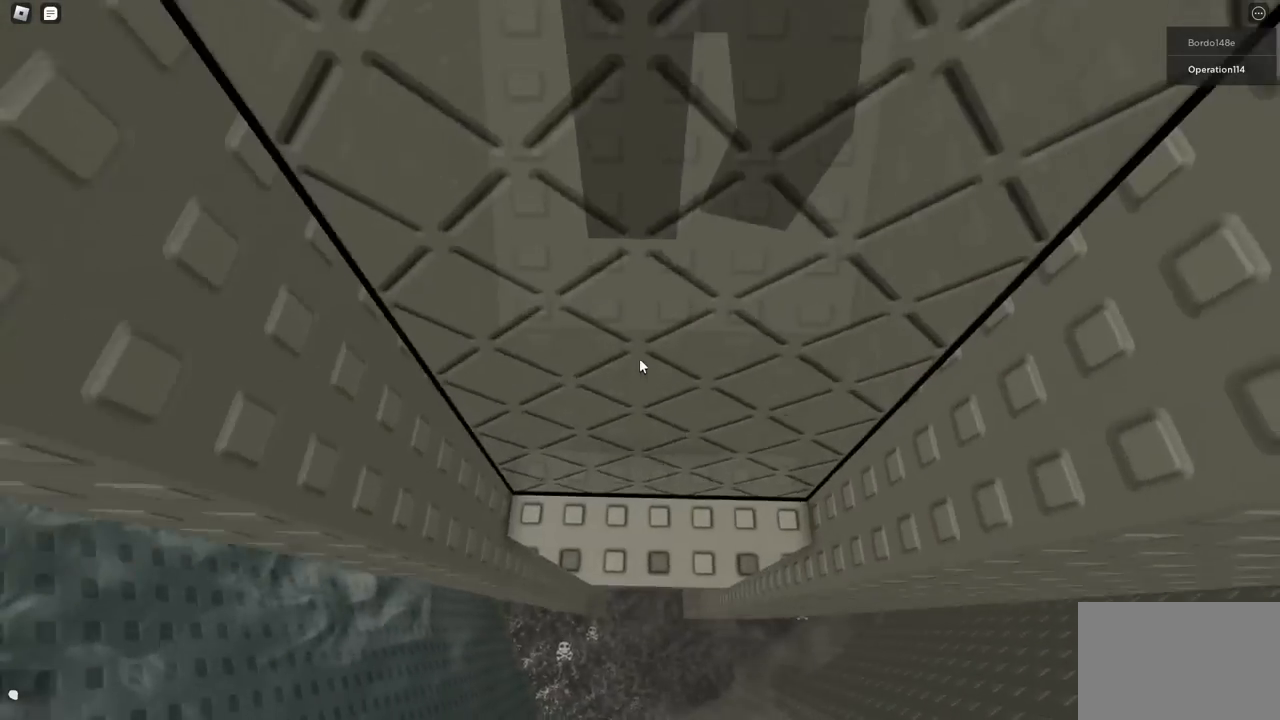
{"keys": [], "events": [[317, "w", "up"], [383, "d", "down"], [383, "w", "down"], [417, "d", "up"], [417, "w", "up"]]}
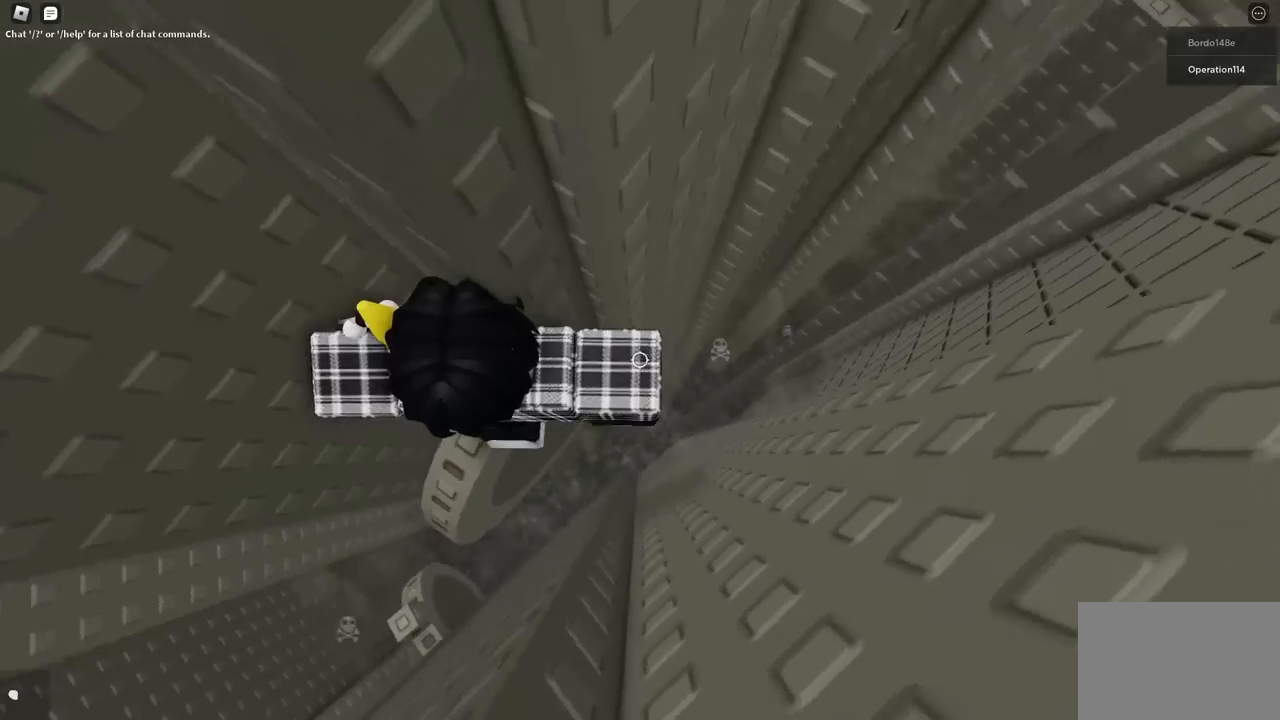
{"keys": ["d"], "events": [[450, "d", "down"]]}
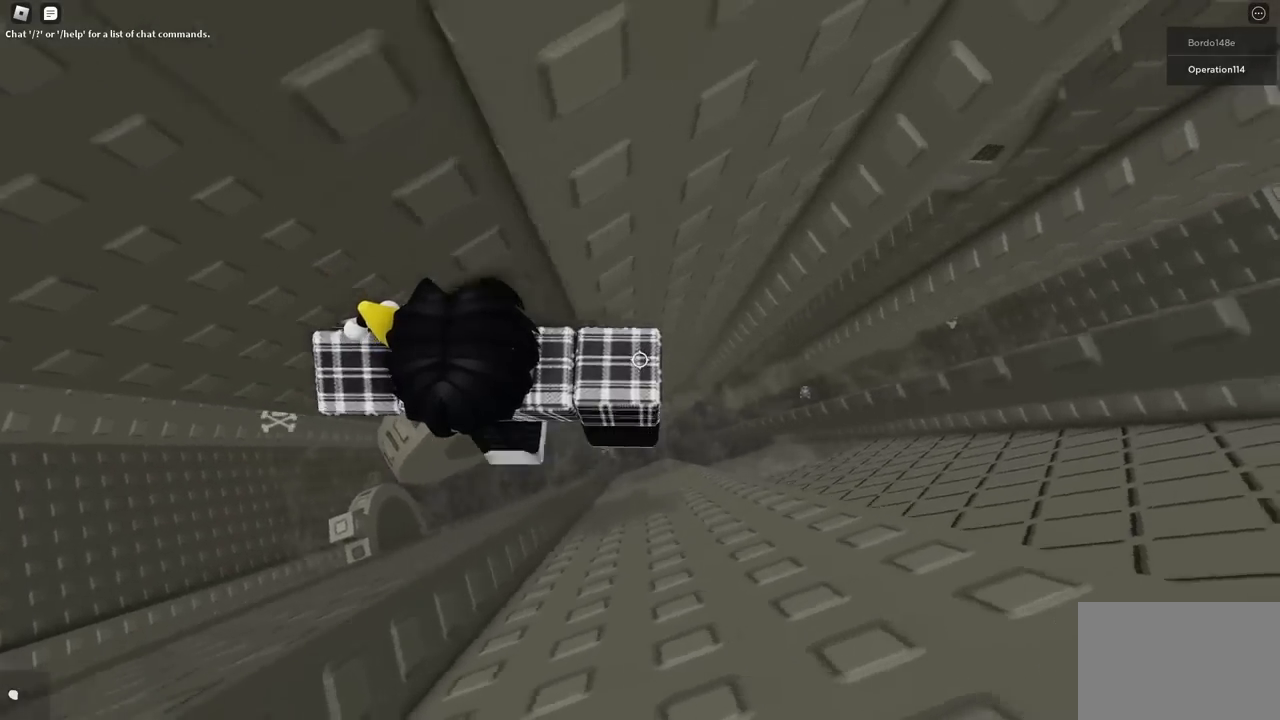
{"keys": ["d"], "events": [[67, "space", "down"], [183, "space", "up"]]}
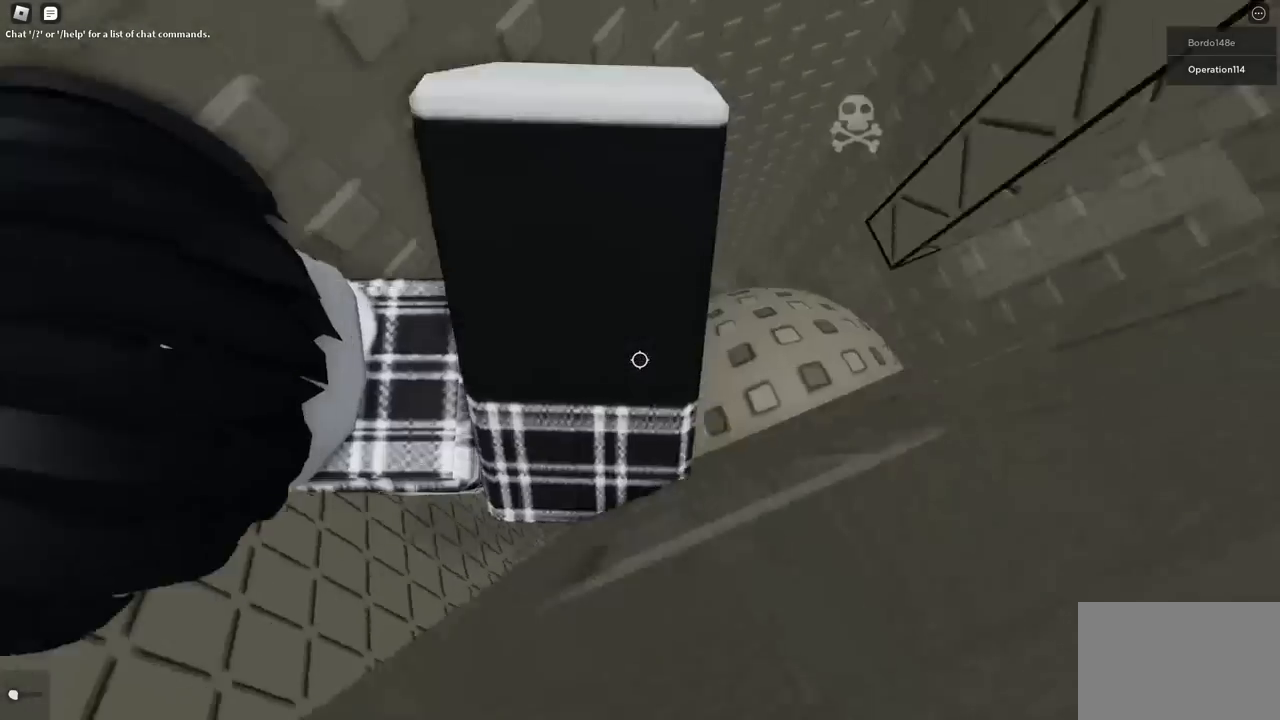
{"keys": [], "events": [[250, "d", "up"], [367, "shift", "down"], [483, "shift", "up"]]}
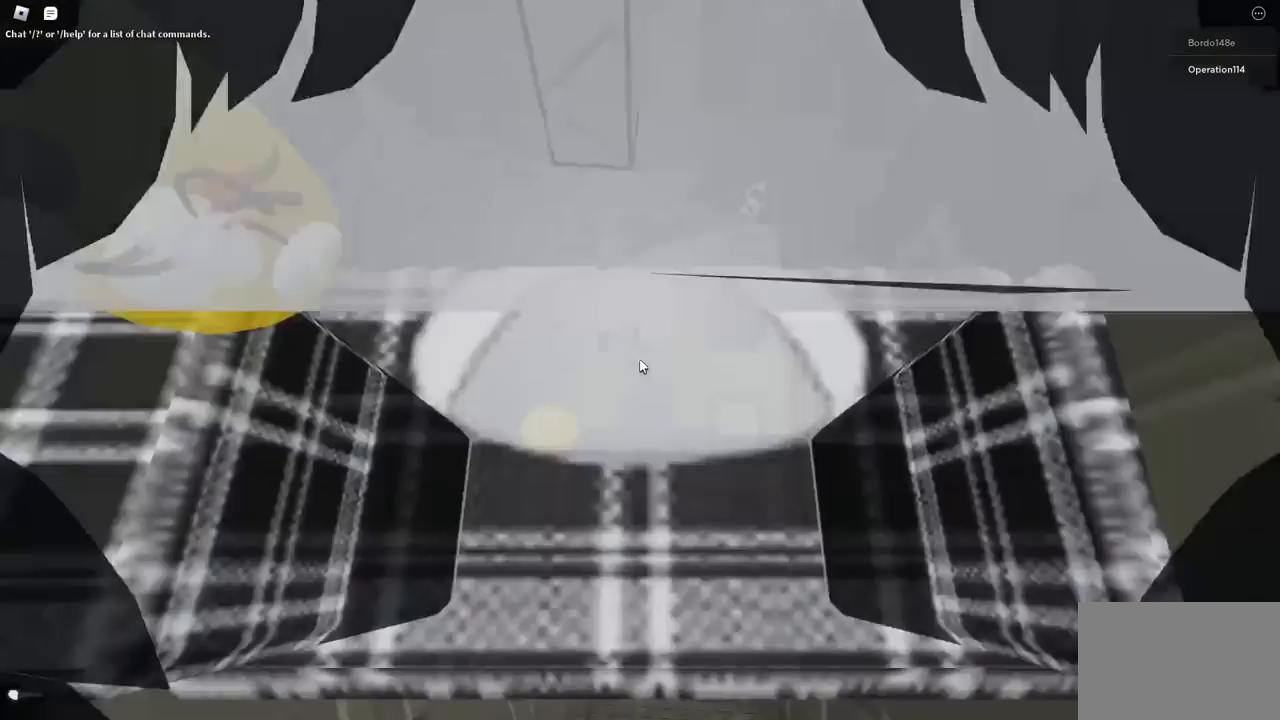
{"keys": ["w"], "events": [[183, "w", "down"], [317, "w", "up"], [500, "w", "down"]]}
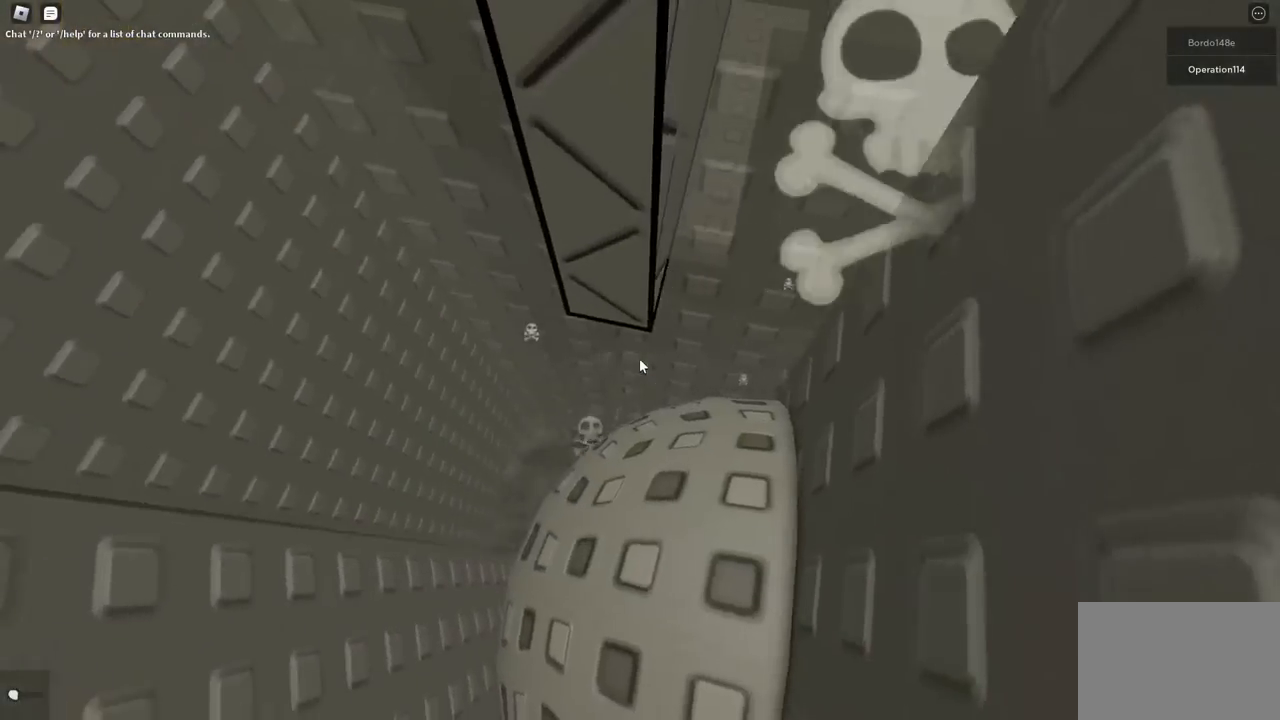
{"keys": ["w"], "events": [[83, "w", "up"], [250, "w", "down"], [383, "f", "down"], [467, "f", "up"]]}
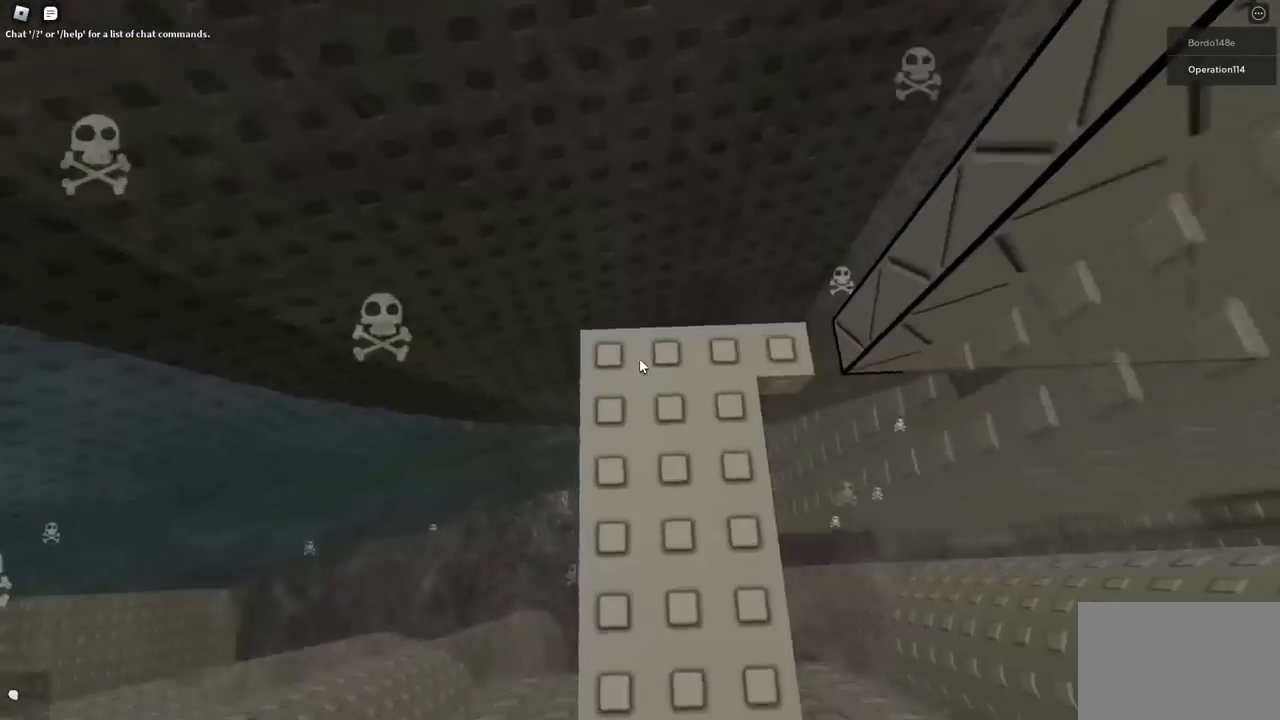
{"keys": [], "events": [[33, "w", "up"], [267, "w", "down"], [367, "w", "up"]]}
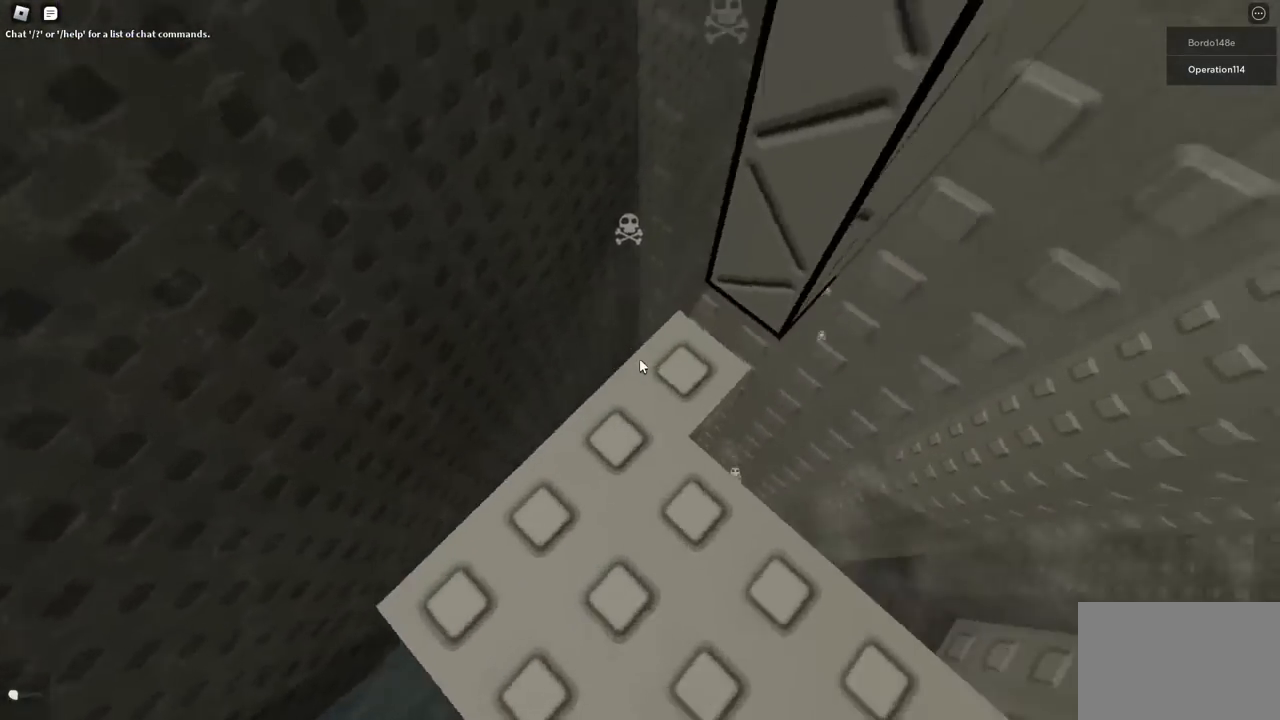
{"keys": [], "events": [[50, "w", "down"], [150, "w", "up"], [400, "w", "down"], [483, "w", "up"]]}
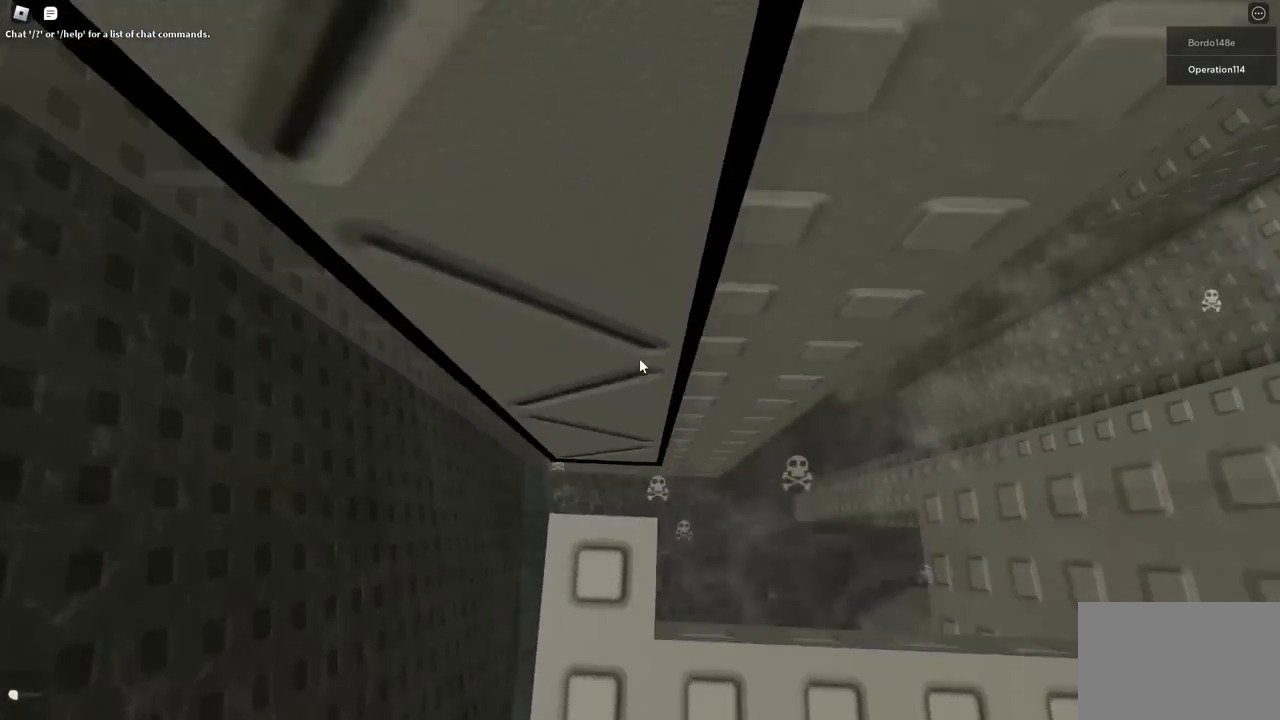
{"keys": ["d", "w"], "events": [[100, "w", "down"], [167, "f", "down"], [217, "space", "down"], [300, "f", "up"], [367, "space", "up"], [400, "d", "down"]]}
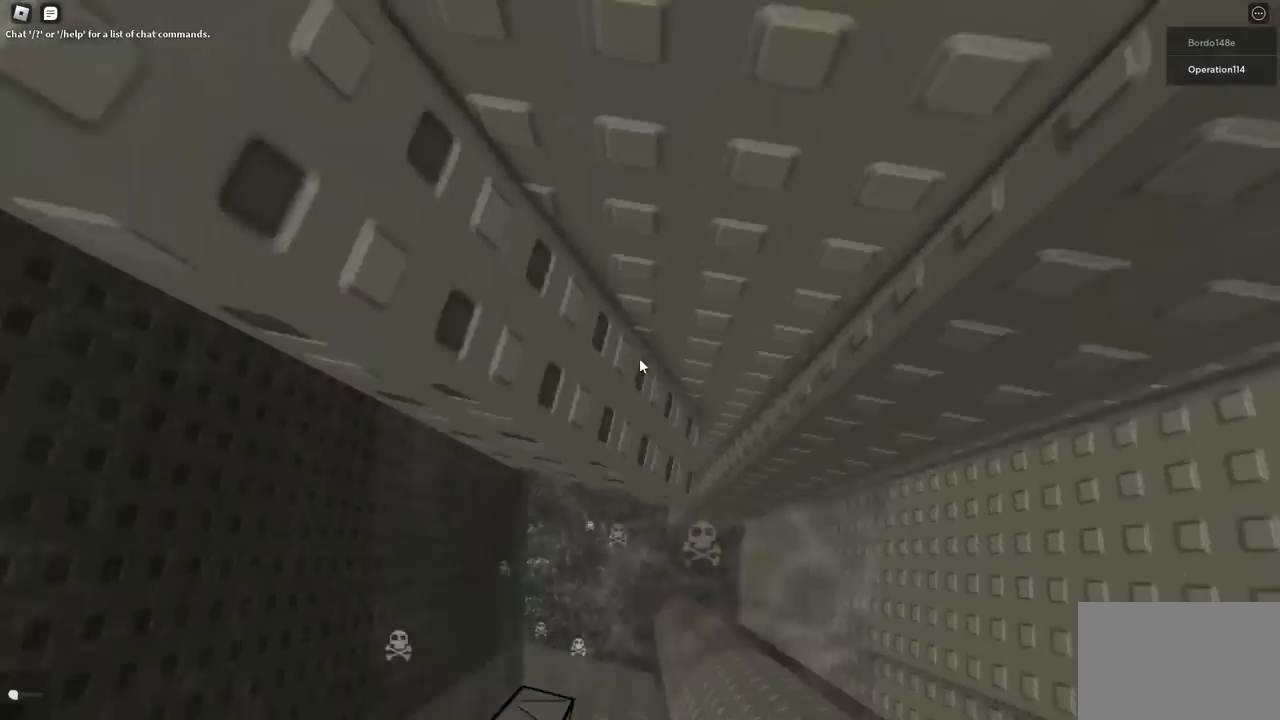
{"keys": [], "events": [[250, "d", "up"], [283, "shift", "down"], [350, "w", "up"], [417, "shift", "up"]]}
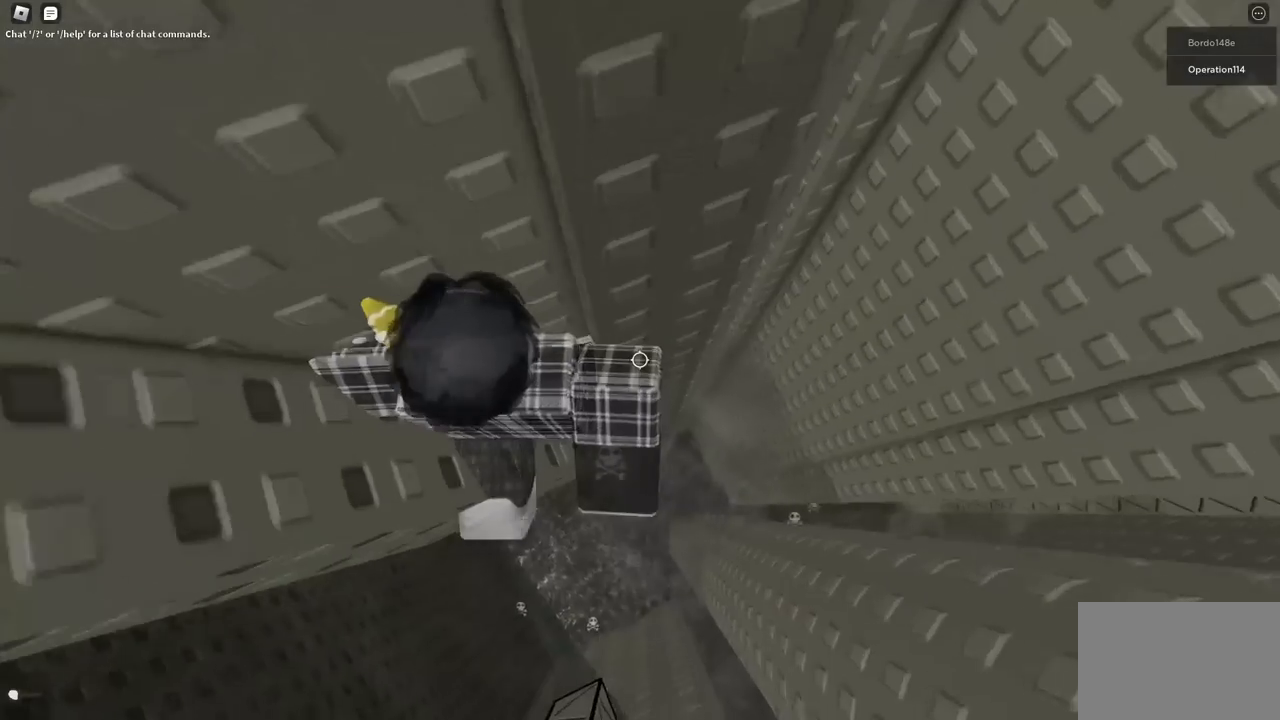
{"keys": [], "events": [[333, "w", "down"], [383, "w", "up"]]}
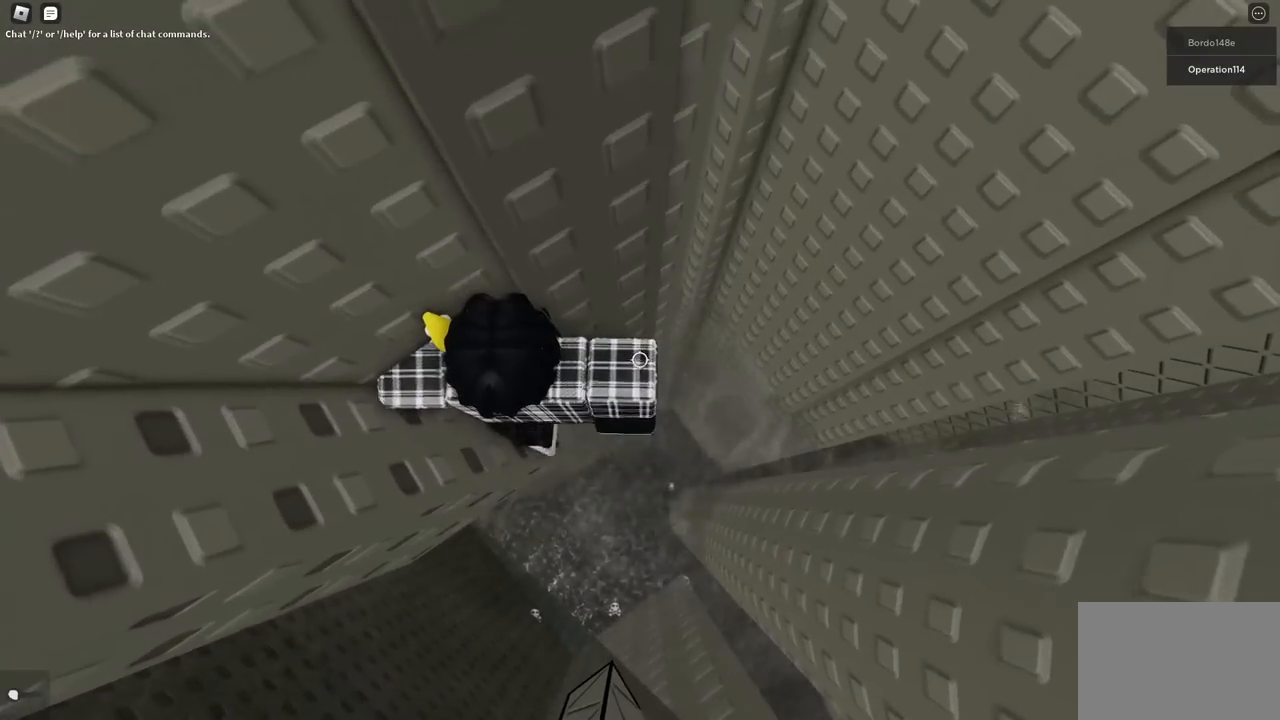
{"keys": ["d"], "events": [[183, "d", "down"], [317, "space", "down"], [467, "space", "up"]]}
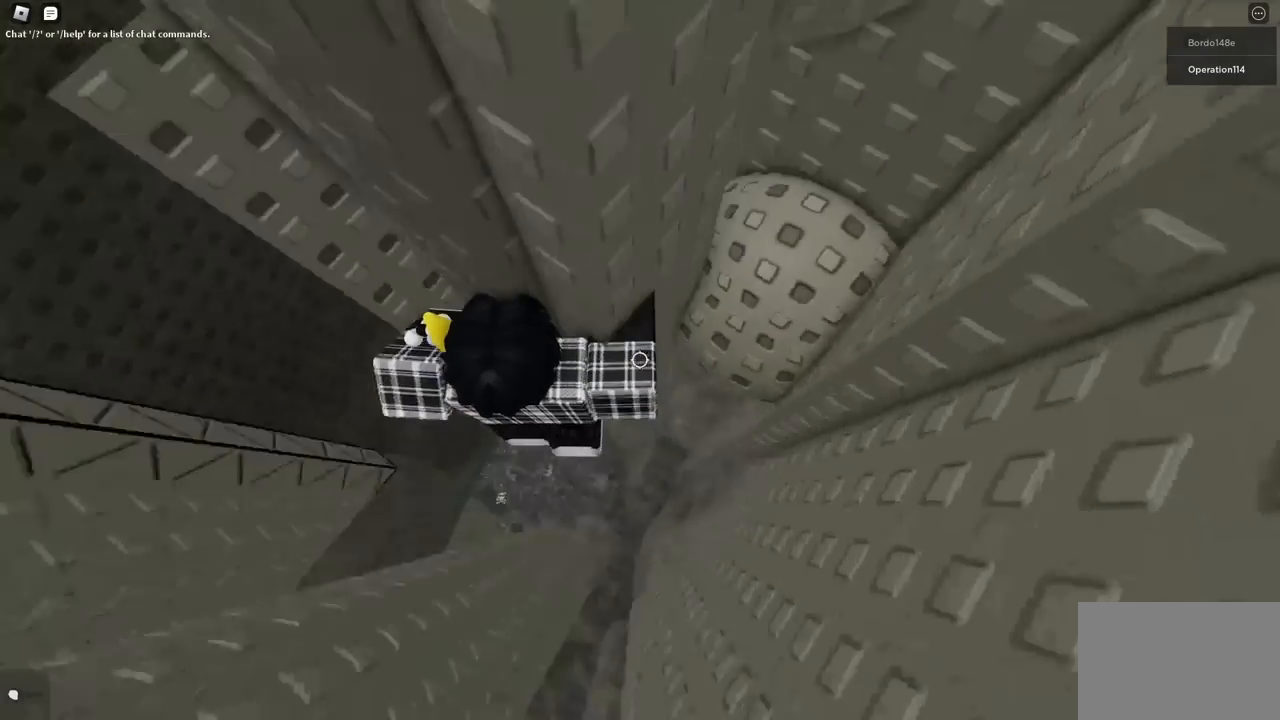
{"keys": ["d"], "events": []}
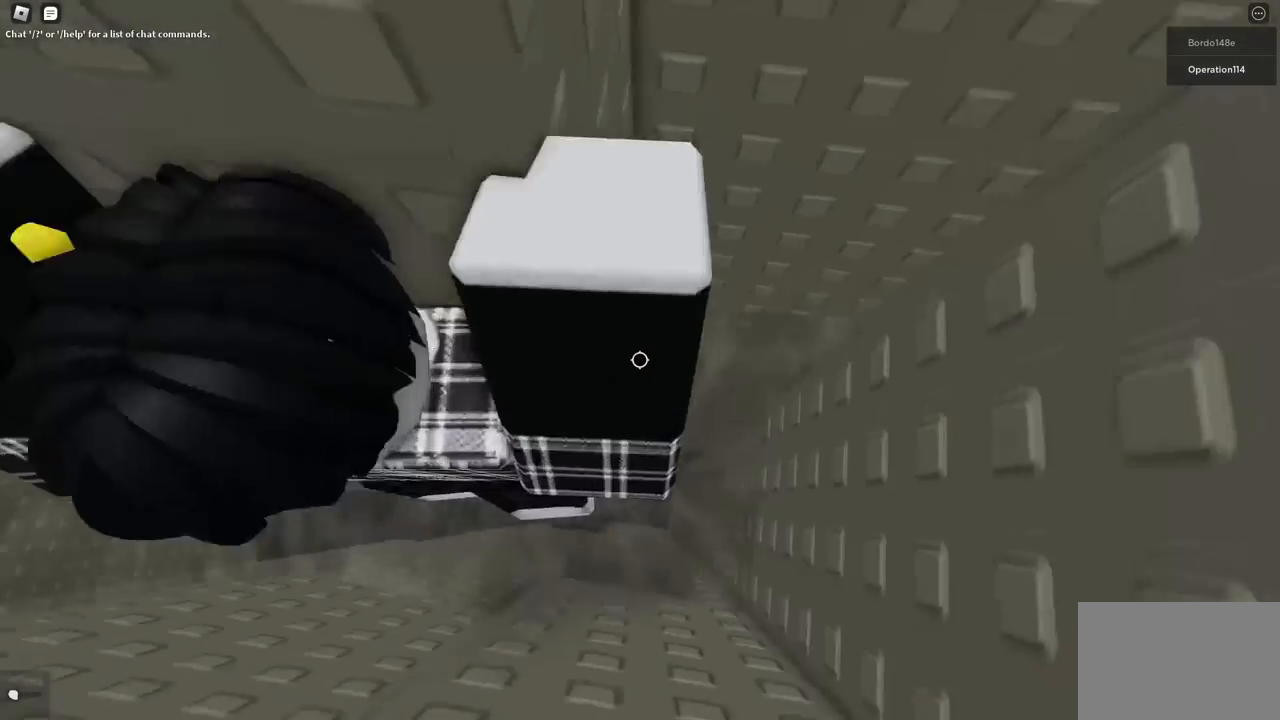
{"keys": [], "events": [[250, "d", "up"], [267, "shift", "down"], [367, "shift", "up"]]}
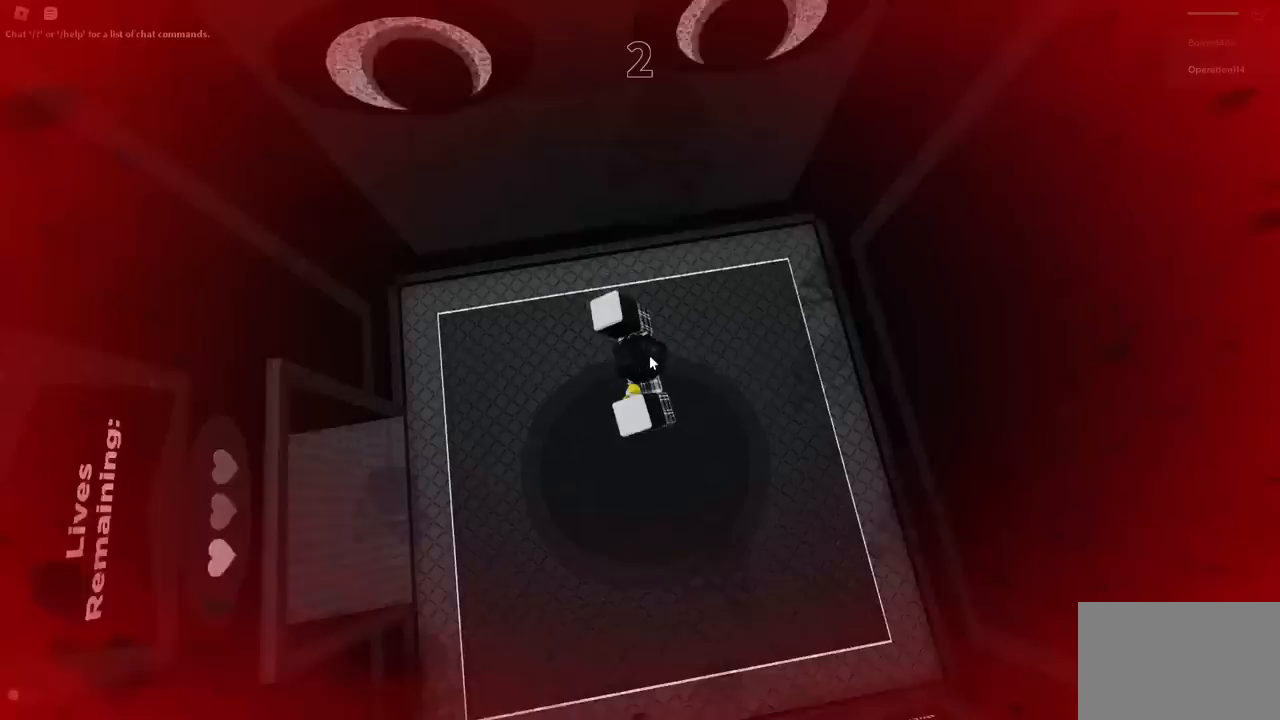
{"keys": [], "events": []}
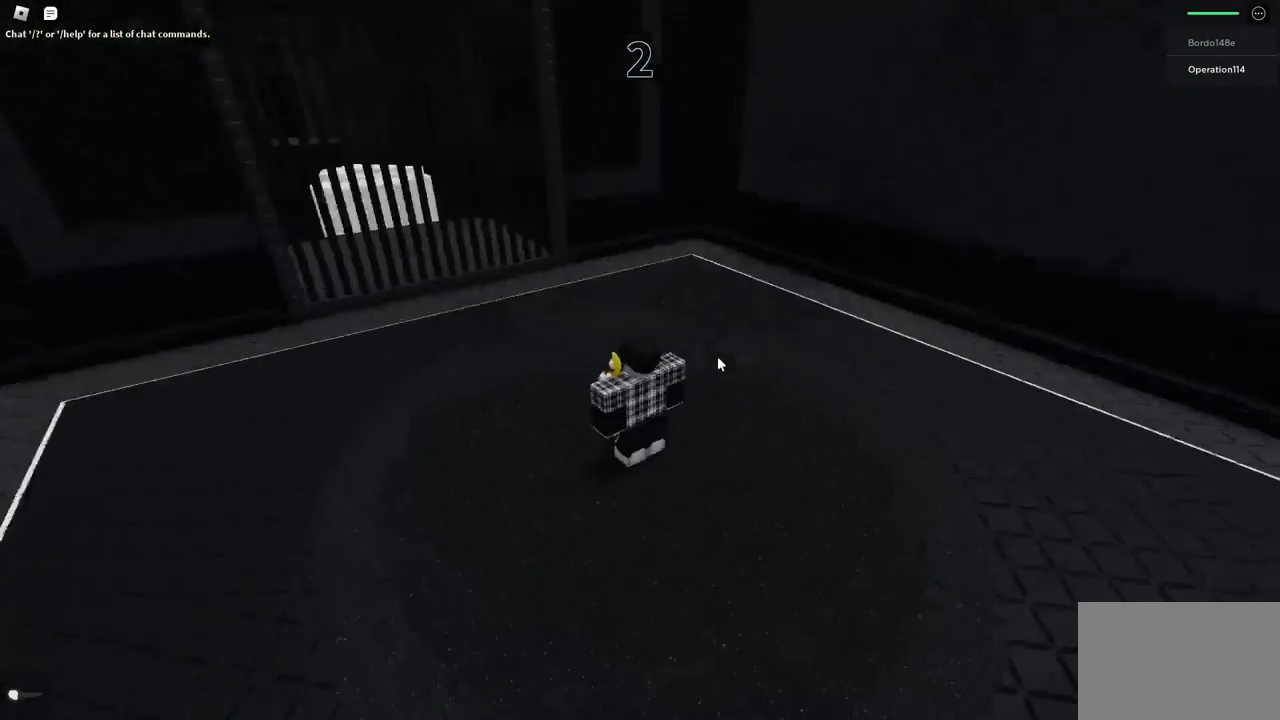
{"keys": ["space", "w"], "events": [[217, "w", "down"], [300, "space", "down"]]}
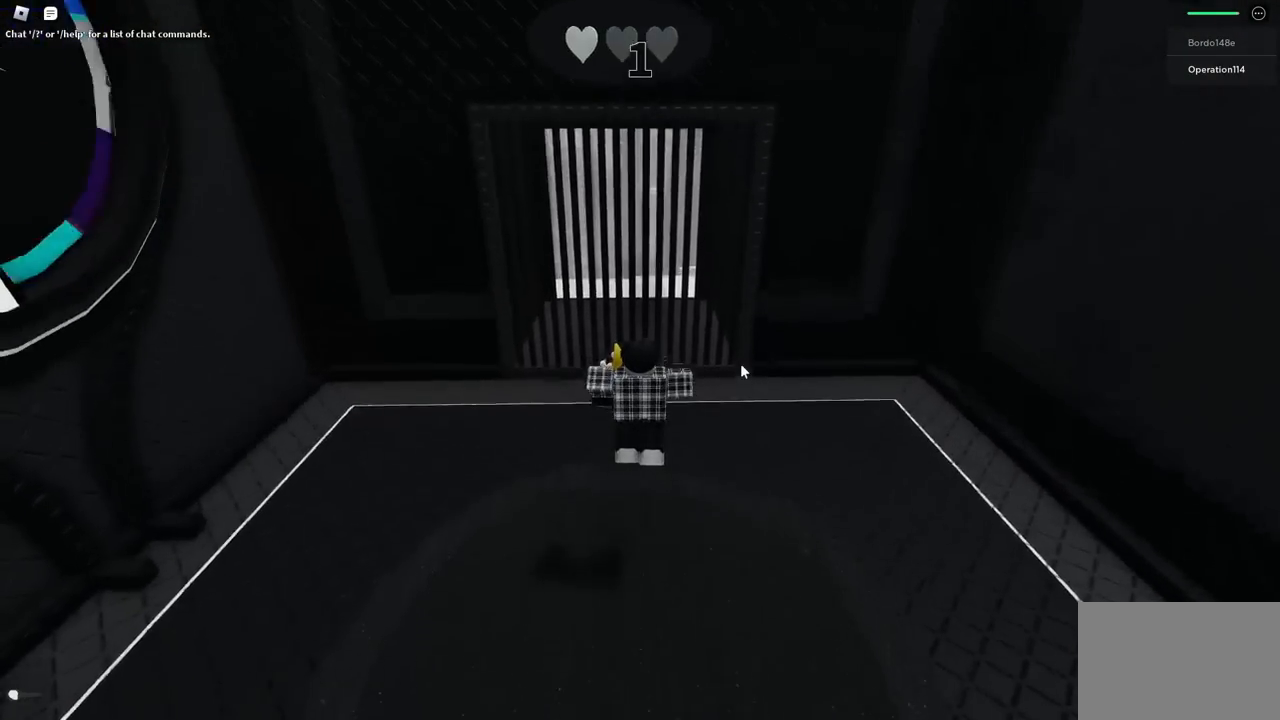
{"keys": ["space", "w"], "events": []}
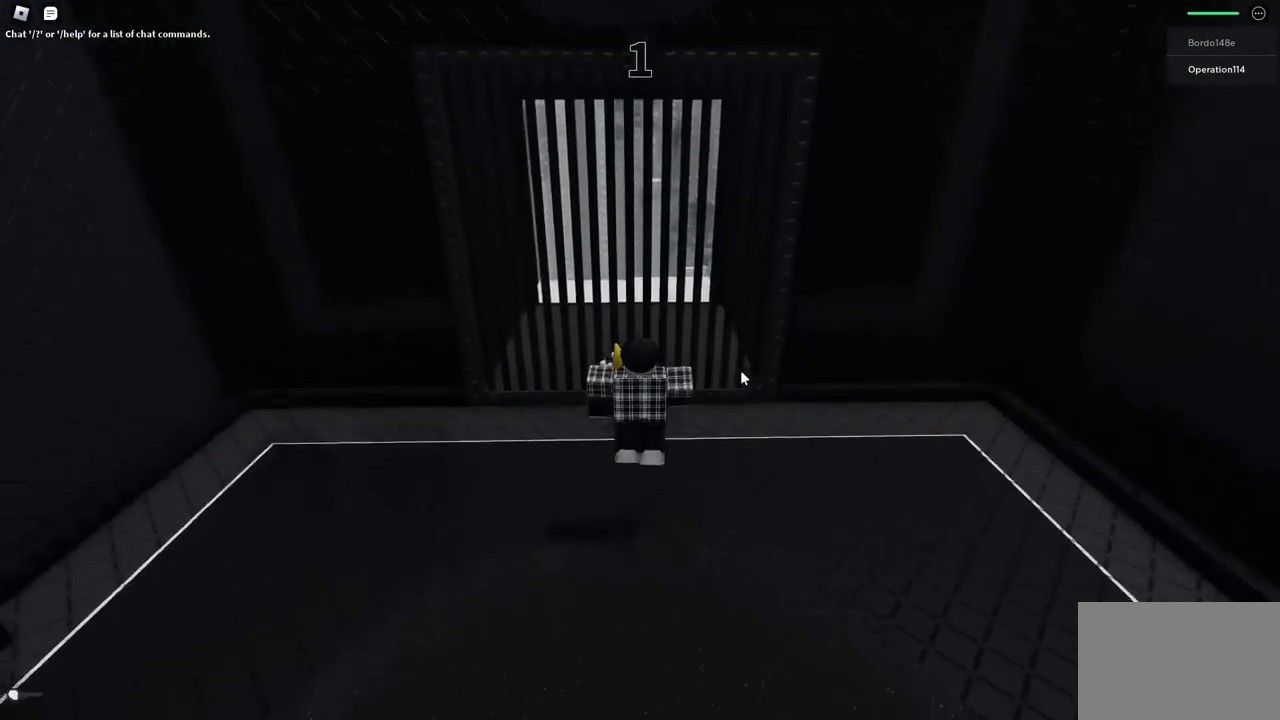
{"keys": ["w"], "events": [[417, "space", "up"]]}
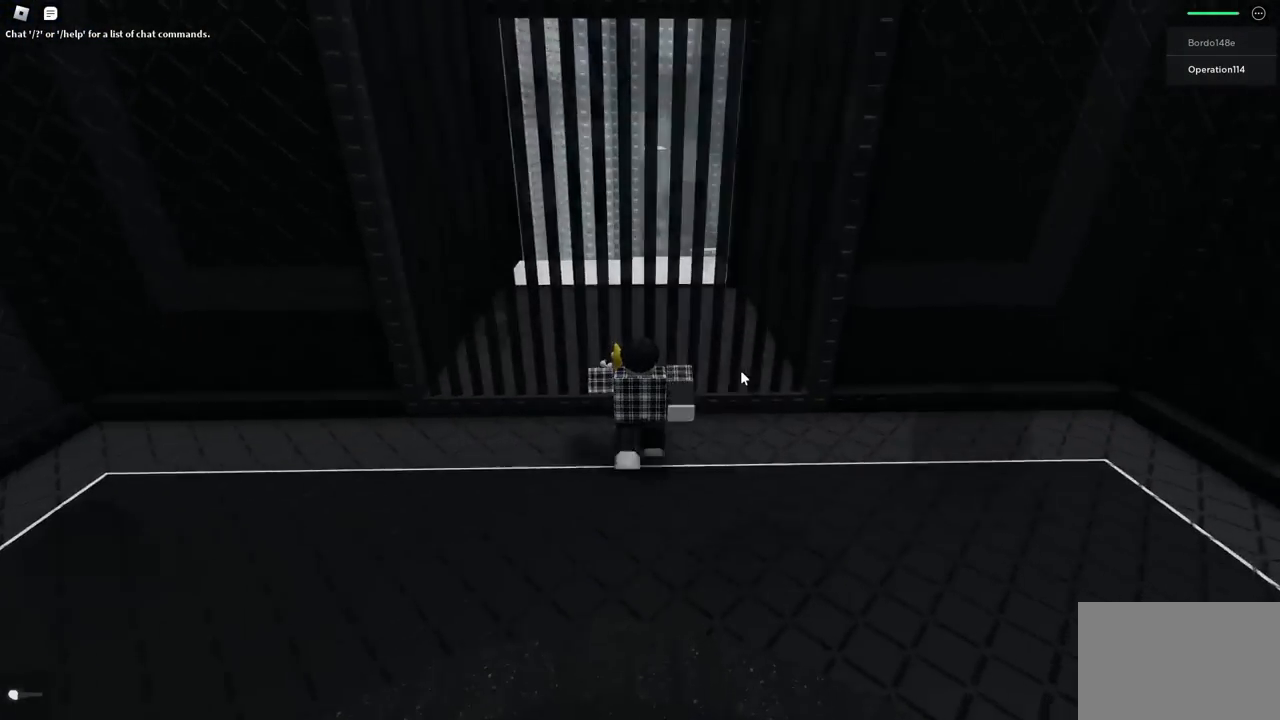
{"keys": [], "events": [[167, "w", "up"]]}
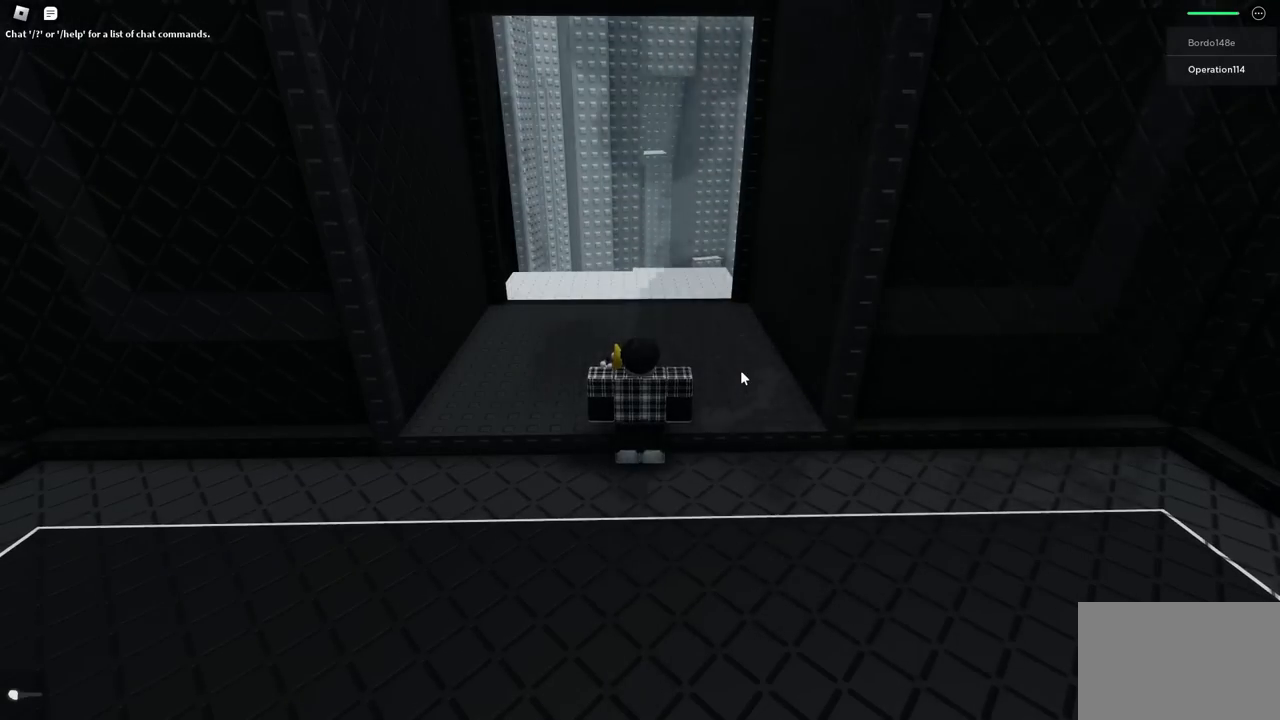
{"keys": ["space", "w"], "events": [[267, "shift", "down"], [400, "w", "down"], [450, "shift", "up"], [483, "space", "down"]]}
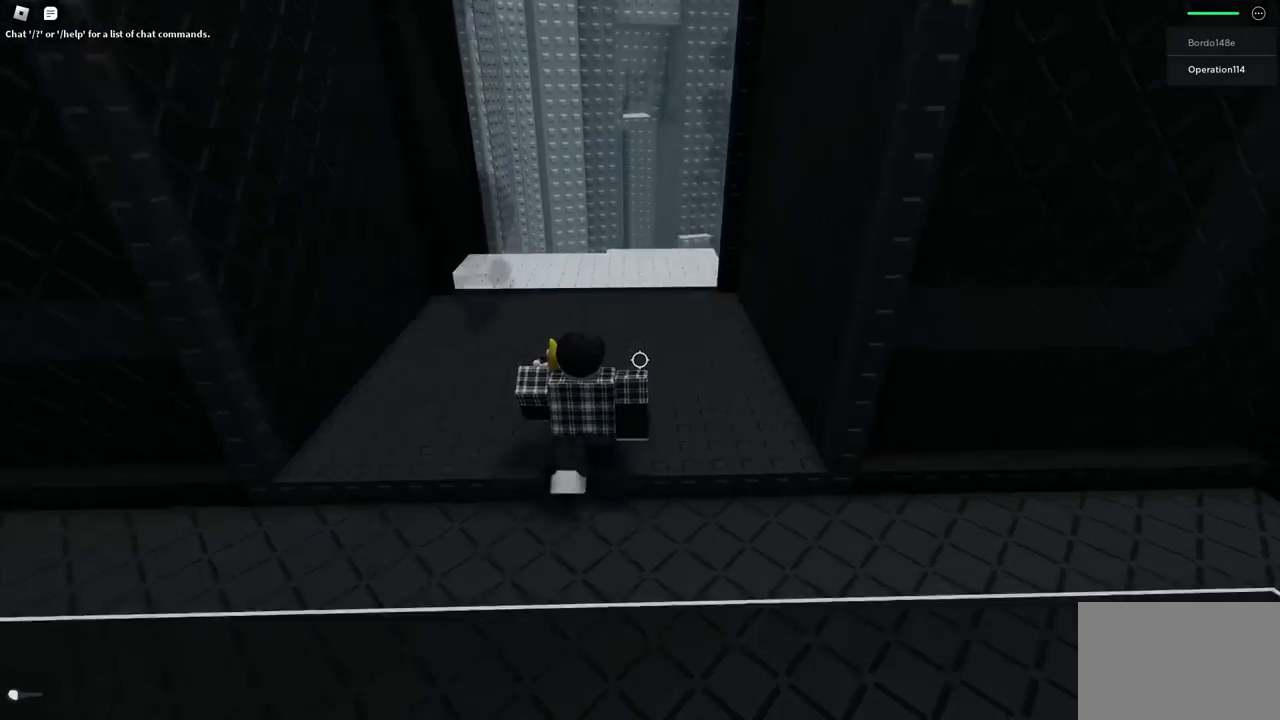
{"keys": ["shift", "space", "w"], "events": [[450, "shift", "down"]]}
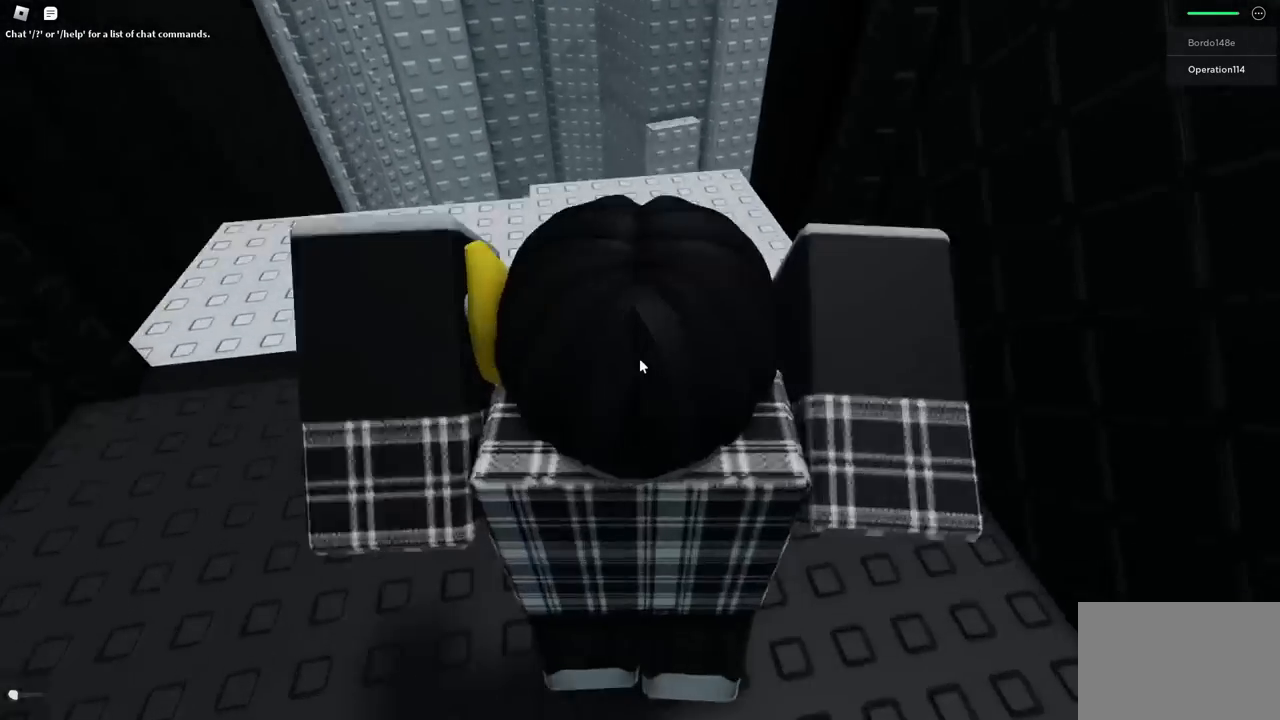
{"keys": ["space", "w"], "events": [[117, "shift", "up"]]}
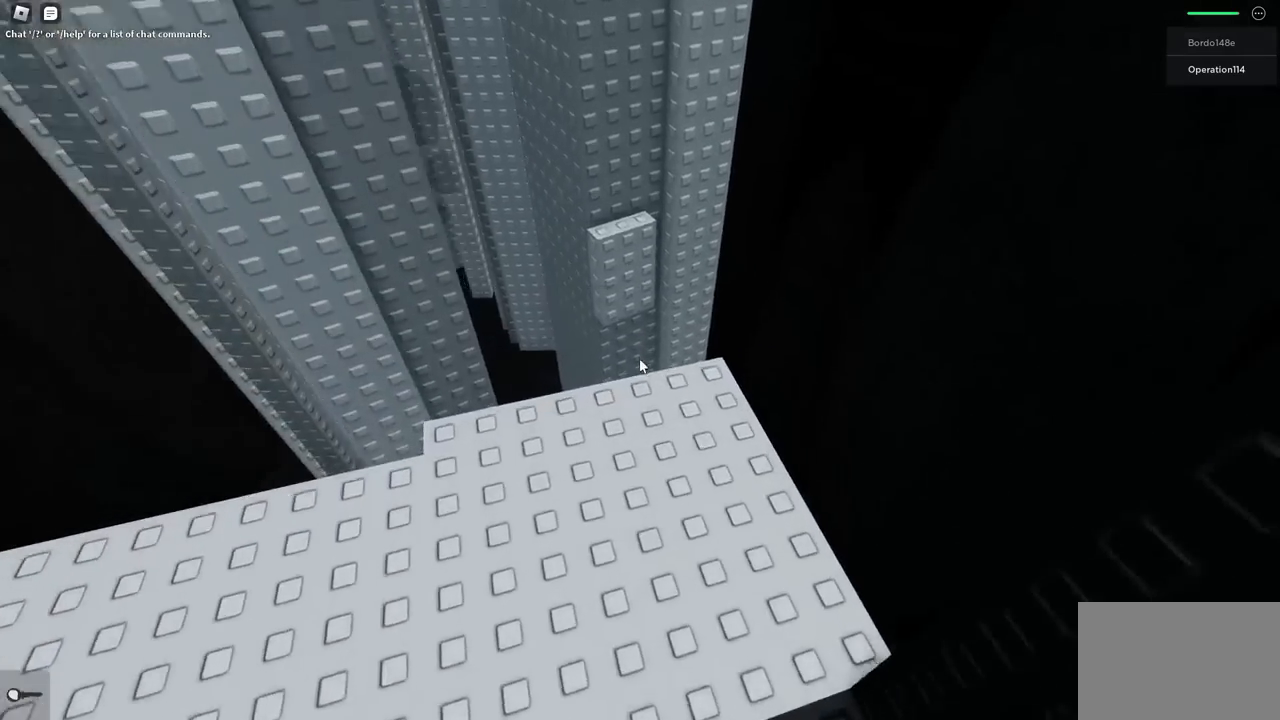
{"keys": [], "events": [[150, "d", "down"], [283, "d", "up"], [283, "space", "up"], [300, "w", "up"]]}
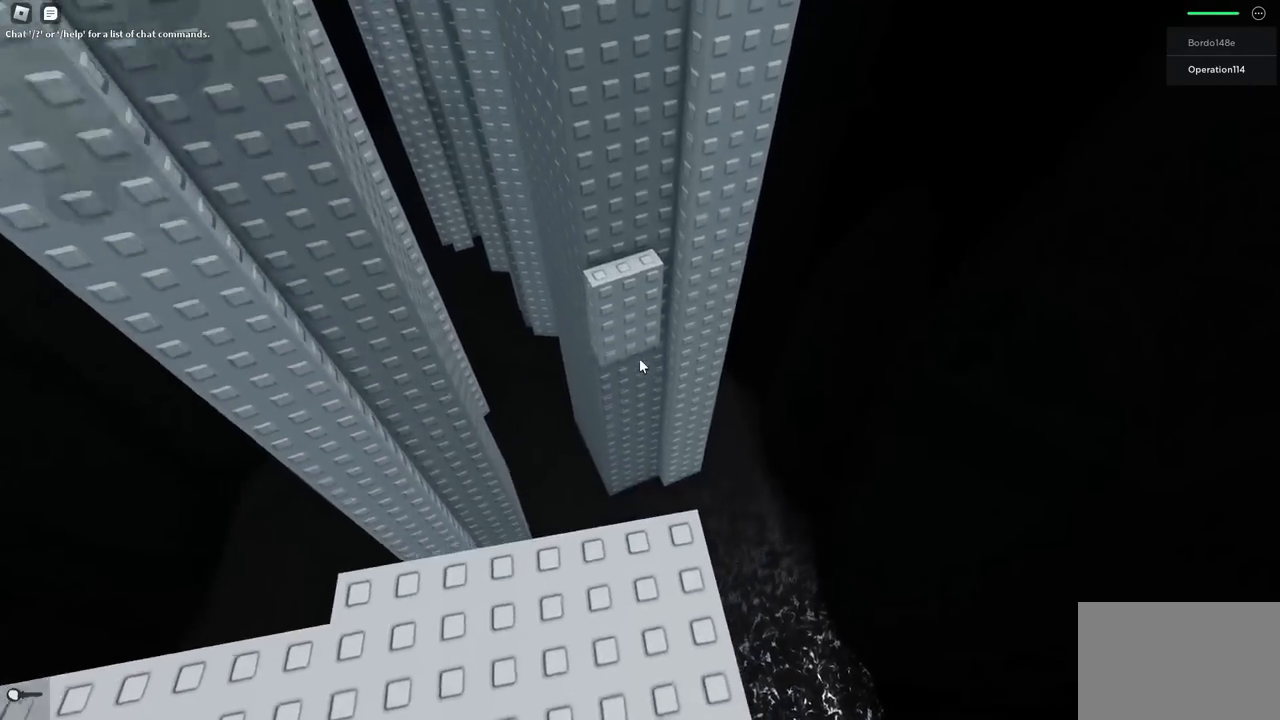
{"keys": ["w"], "events": [[83, "w", "down"], [183, "w", "up"], [367, "w", "down"]]}
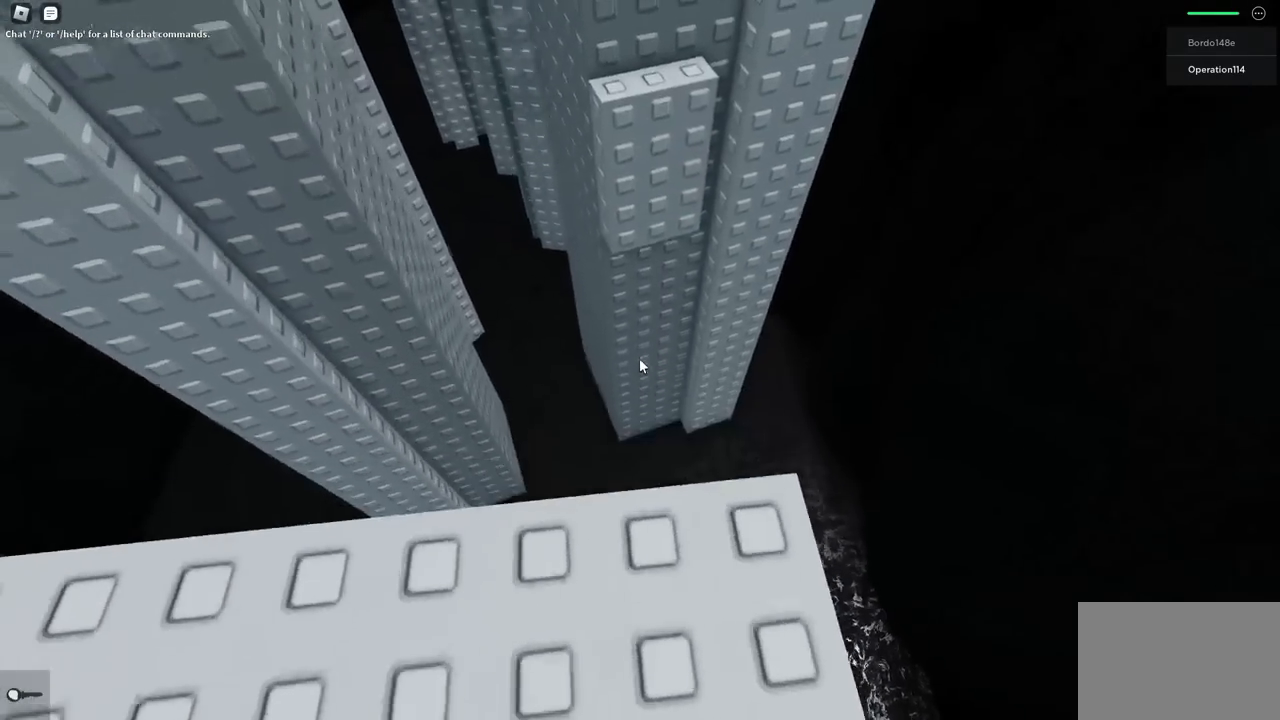
{"keys": ["w"], "events": [[100, "space", "down"], [233, "space", "up"]]}
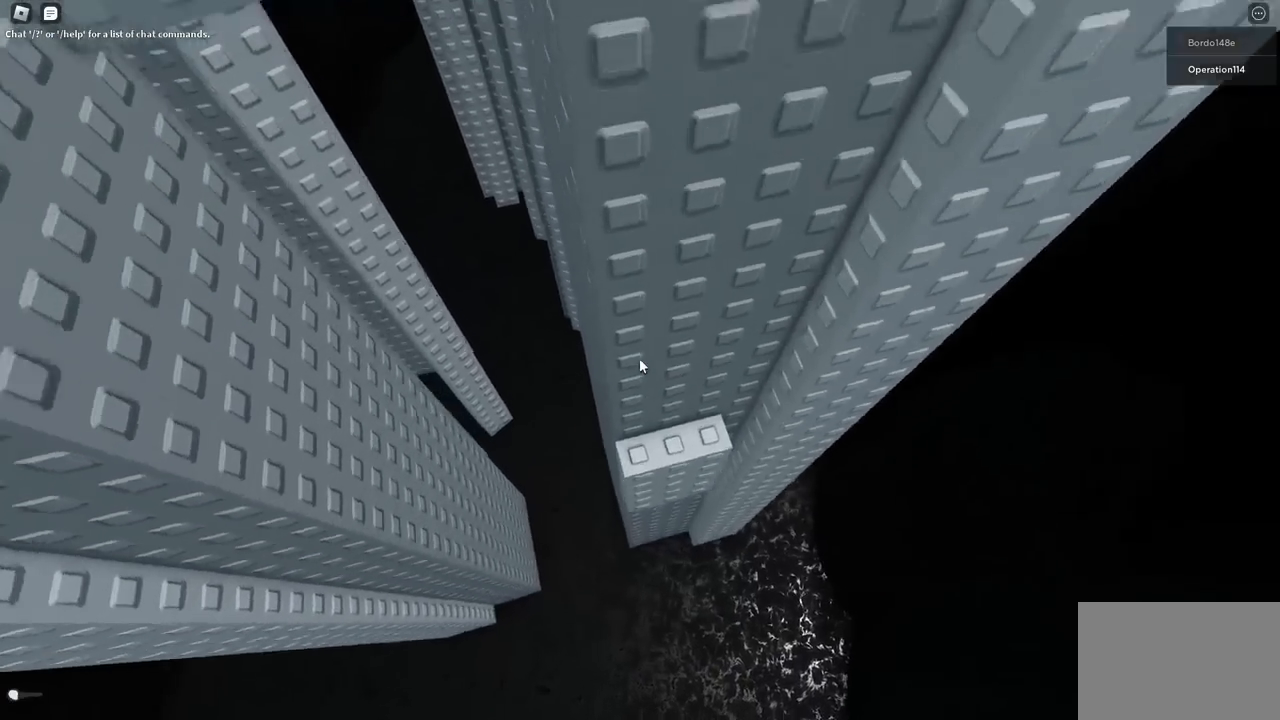
{"keys": [], "events": [[250, "w", "up"]]}
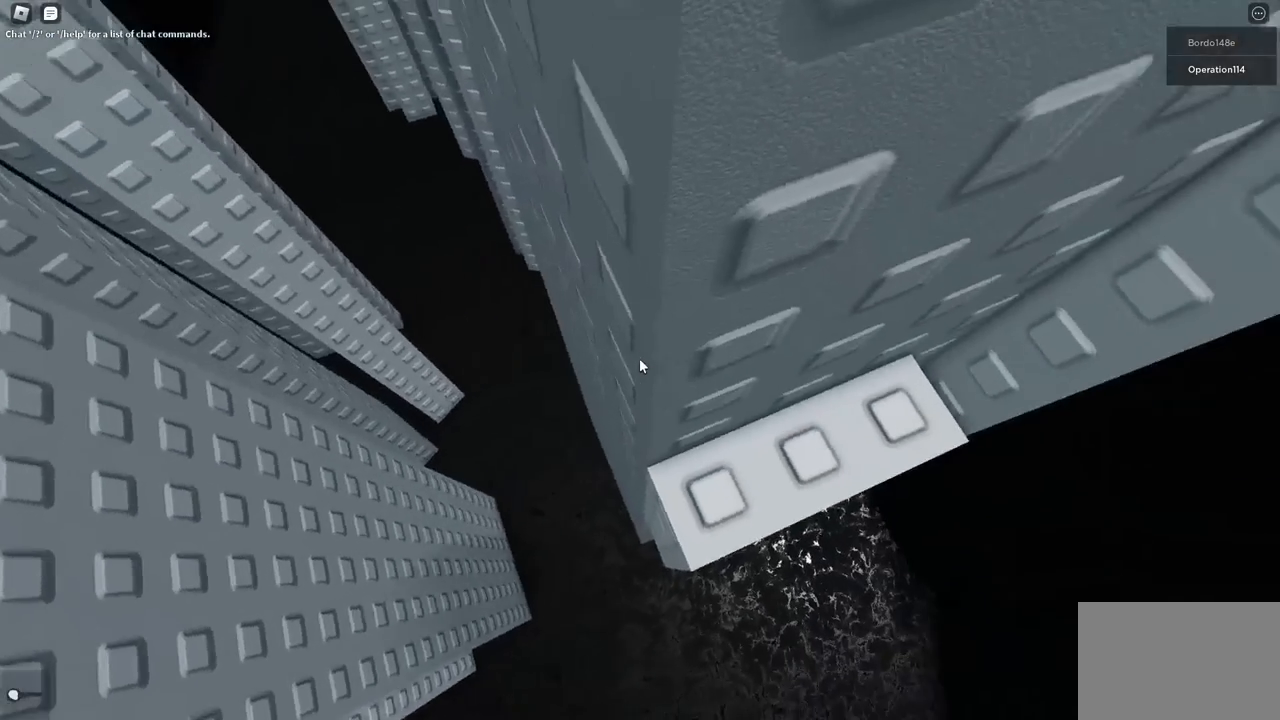
{"keys": [], "events": [[67, "w", "down"], [150, "w", "up"]]}